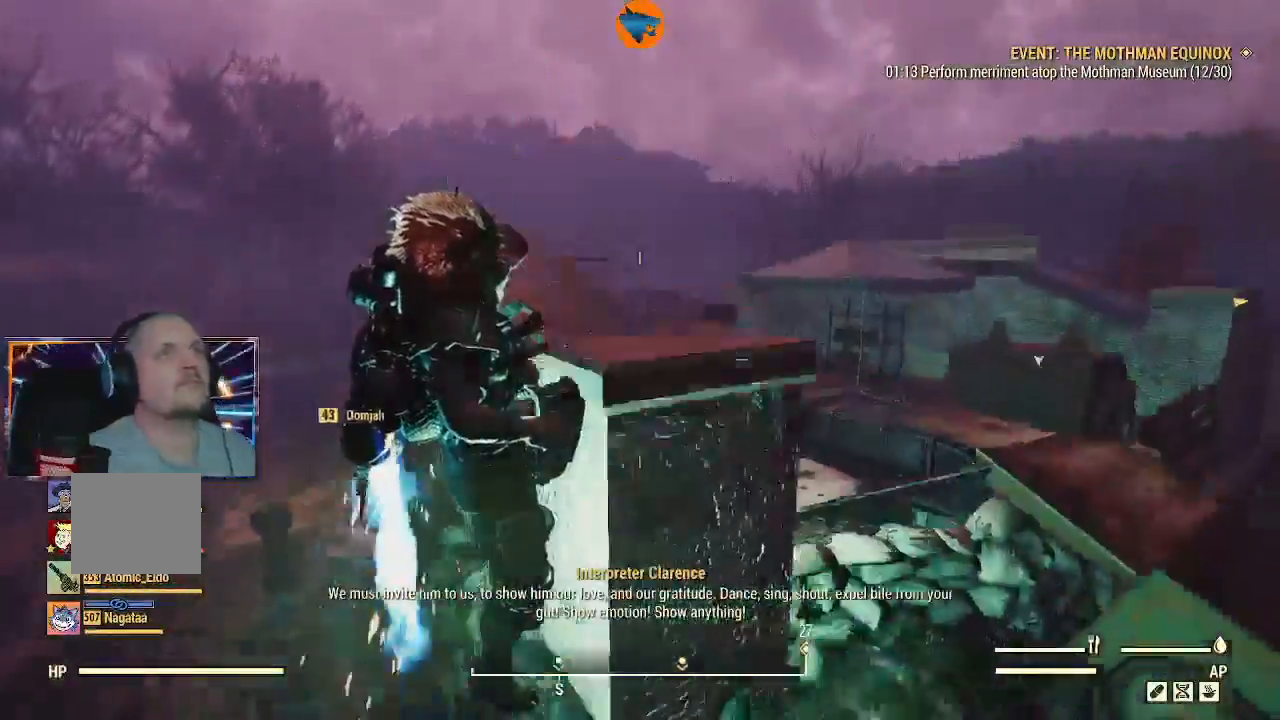
Gameplay with a controller (Xbox layout); each line is a JSON object with the inputs held at the frame after it. "events" lists button and stick changes between this image and that frame as [ms after this image, input, new state], when the widget could be followed in between.
{"buttons": ["Y"], "left_stick": "up", "right_stick": "center", "events": [[167, "left_stick", "up"]]}
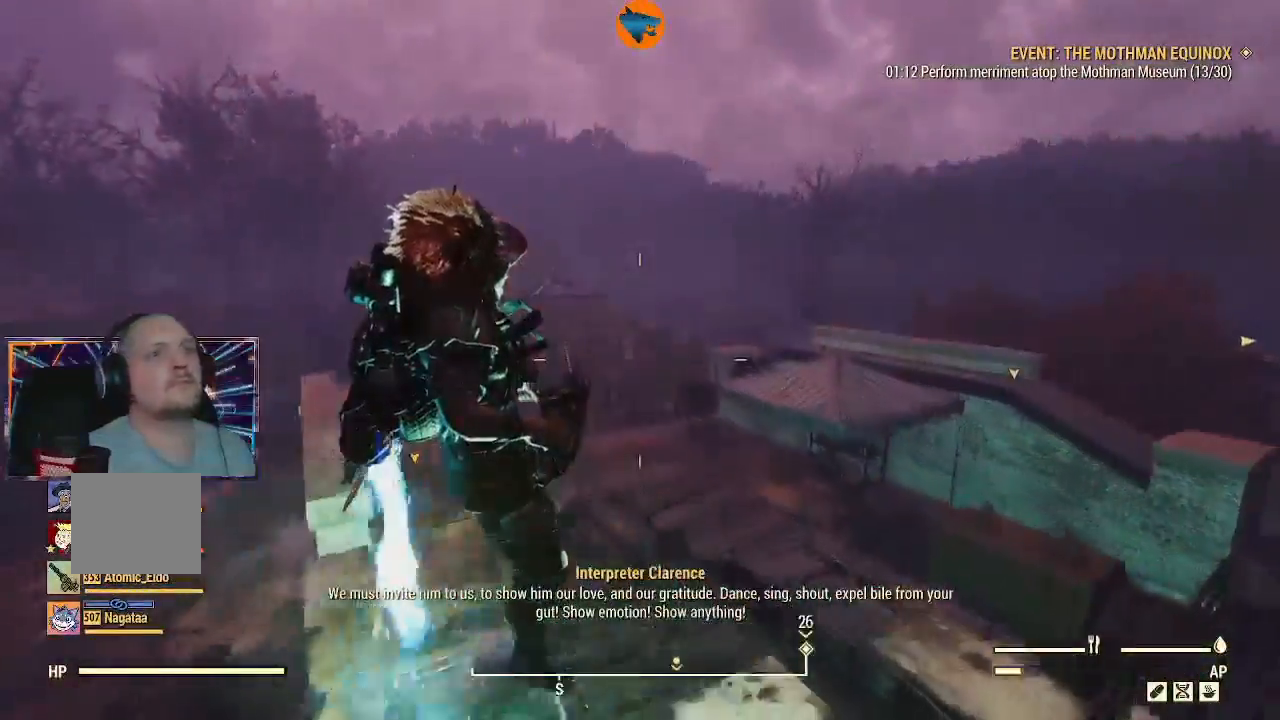
{"buttons": [], "left_stick": "up-left", "right_stick": "down-right", "events": [[33, "Y", "up"], [167, "right_stick", "down-right"], [467, "left_stick", "up-left"]]}
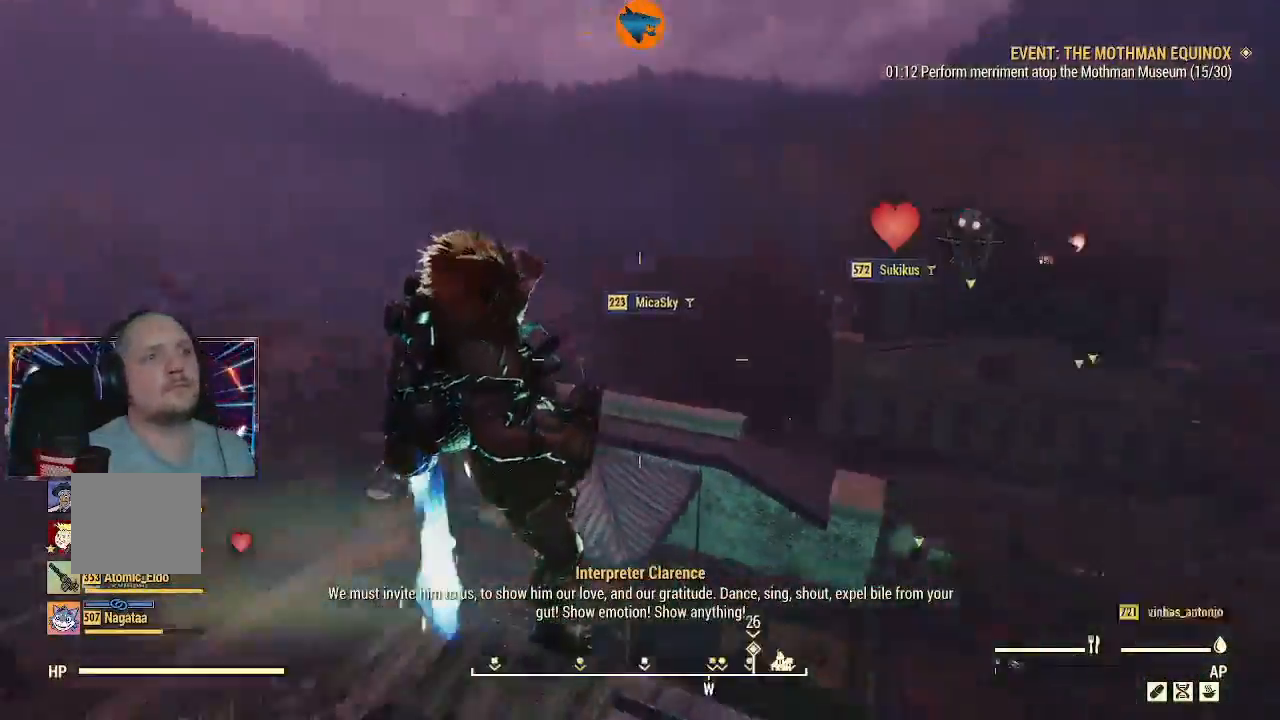
{"buttons": [], "left_stick": "up-left", "right_stick": "right", "events": [[300, "right_stick", "up-right"], [367, "L1", "down"], [467, "L1", "up"], [467, "right_stick", "right"]]}
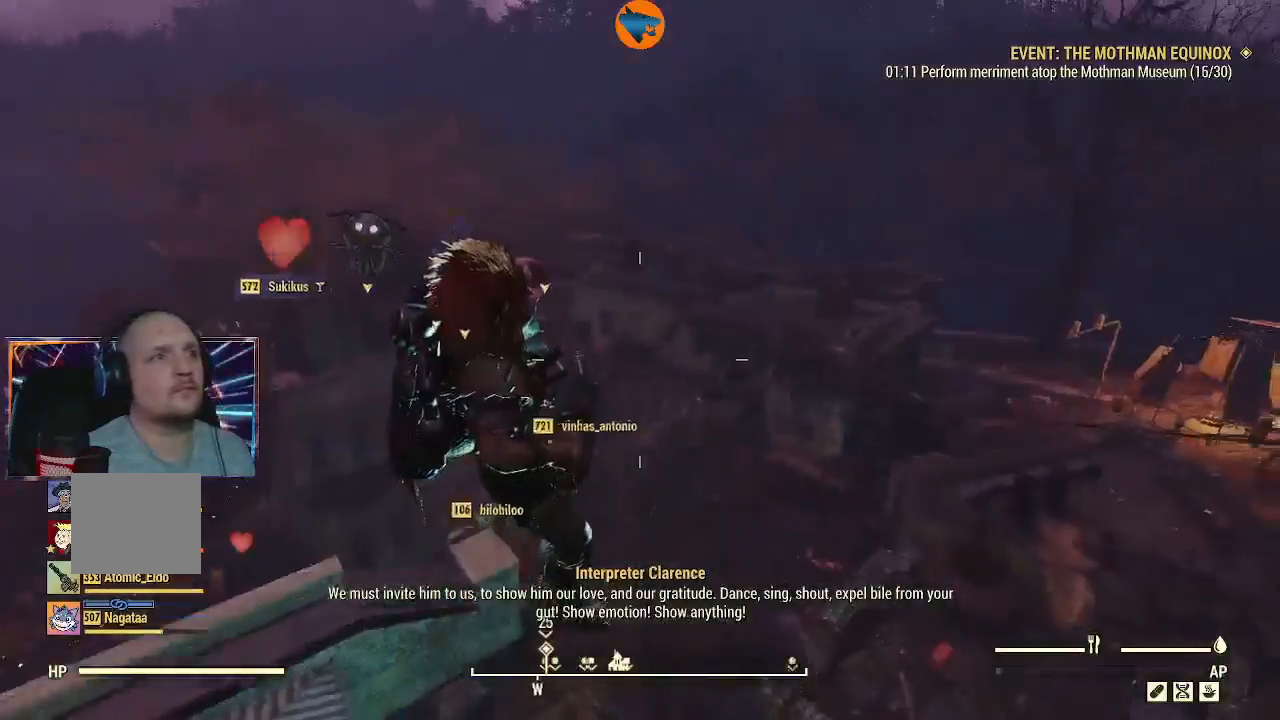
{"buttons": [], "left_stick": "up-left", "right_stick": "center", "events": [[100, "right_stick", "left"], [267, "R2", "down"], [367, "right_stick", "center"], [400, "R2", "up"]]}
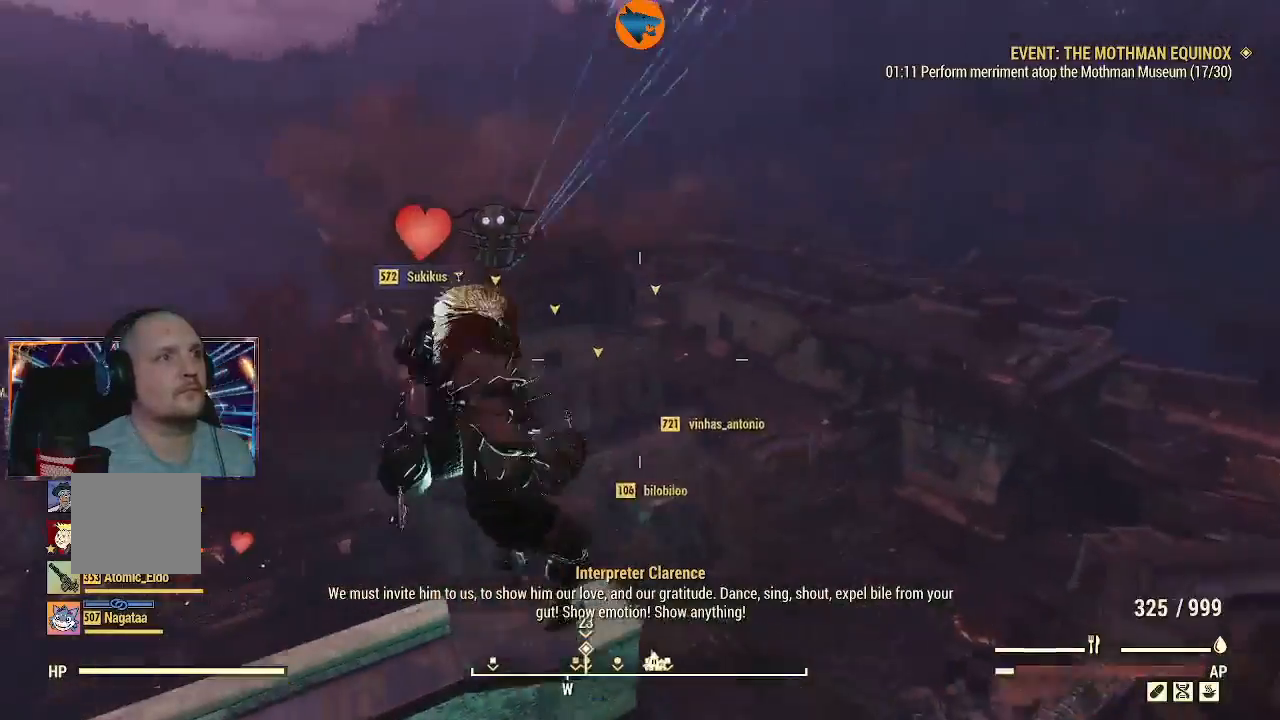
{"buttons": [], "left_stick": "up-left", "right_stick": "center", "events": []}
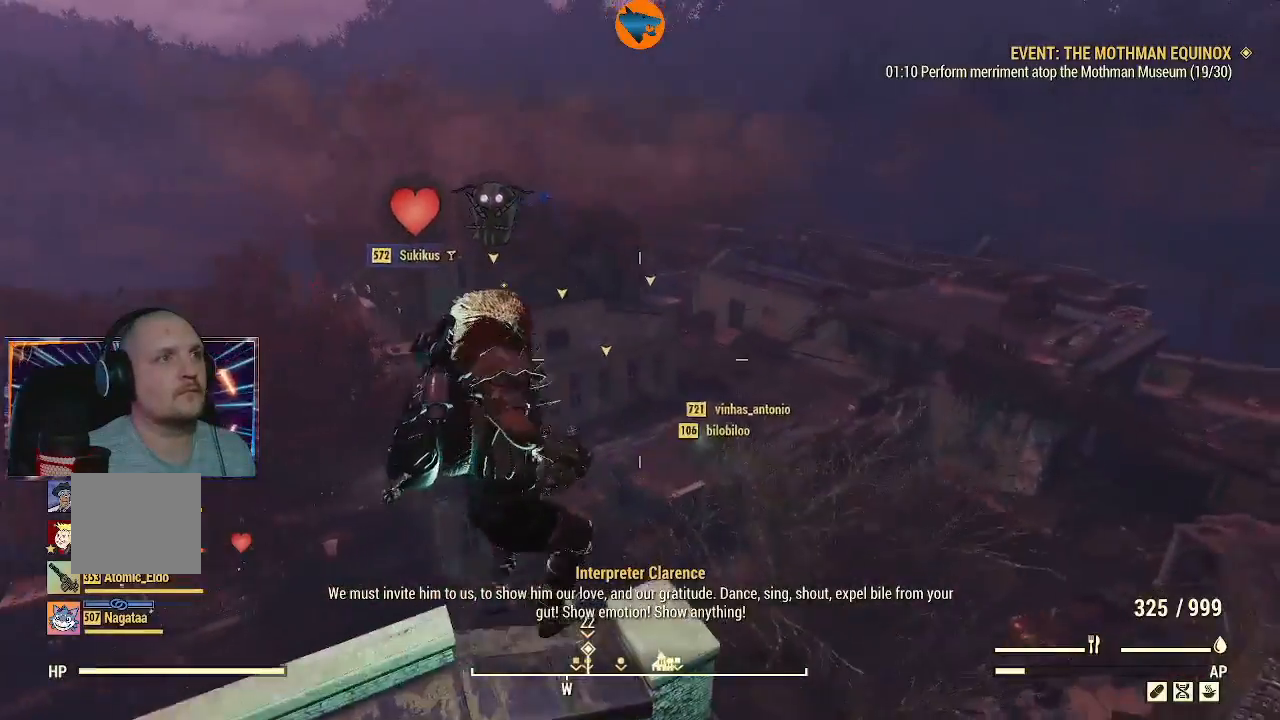
{"buttons": [], "left_stick": "center", "right_stick": "center", "events": [[400, "left_stick", "center"]]}
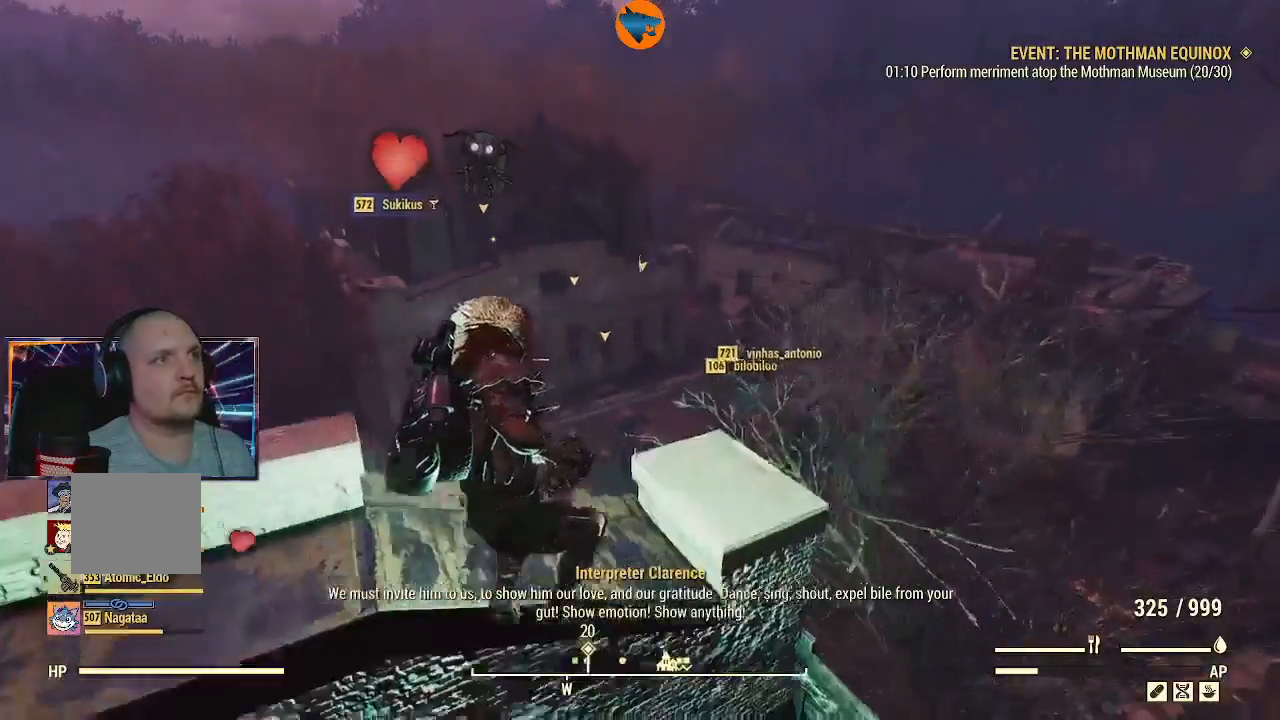
{"buttons": [], "left_stick": "up", "right_stick": "center", "events": [[400, "left_stick", "up-right"], [500, "left_stick", "up"]]}
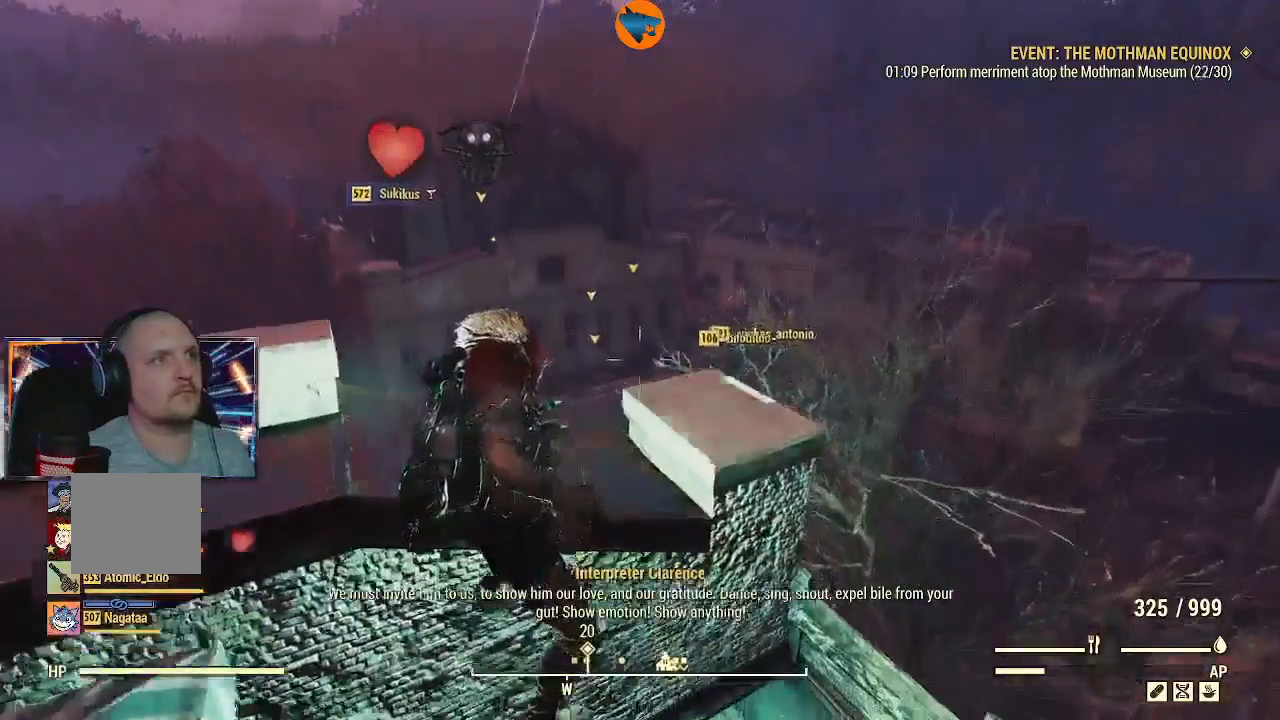
{"buttons": [], "left_stick": "down-right", "right_stick": "center", "events": [[267, "left_stick", "center"], [500, "left_stick", "down-right"]]}
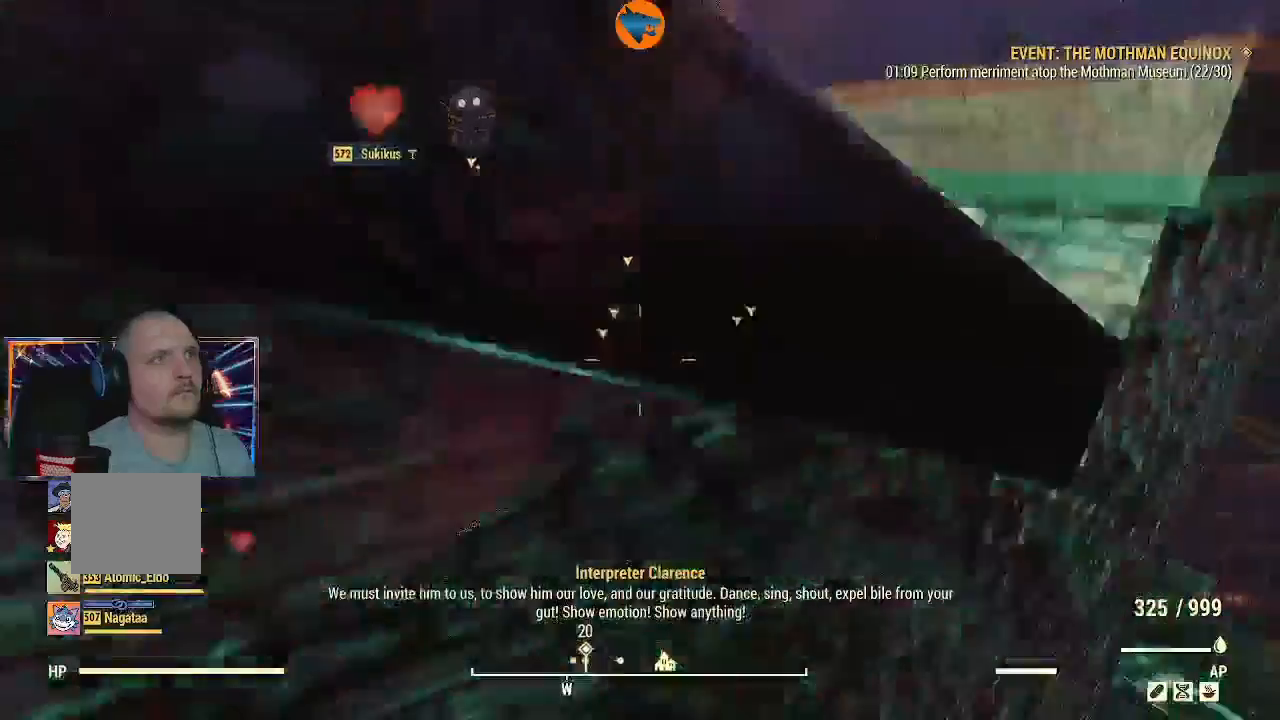
{"buttons": [], "left_stick": "down-right", "right_stick": "down-right", "events": [[333, "right_stick", "down-right"]]}
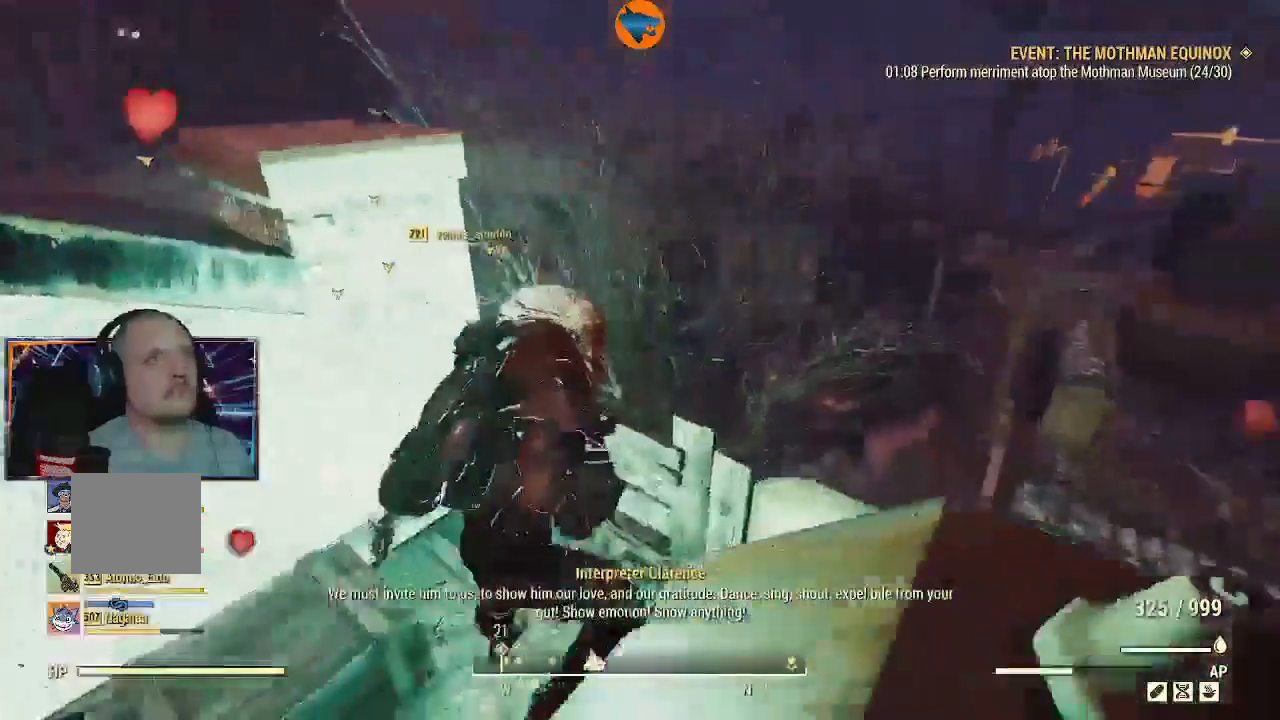
{"buttons": ["Y"], "left_stick": "up", "right_stick": "center"}
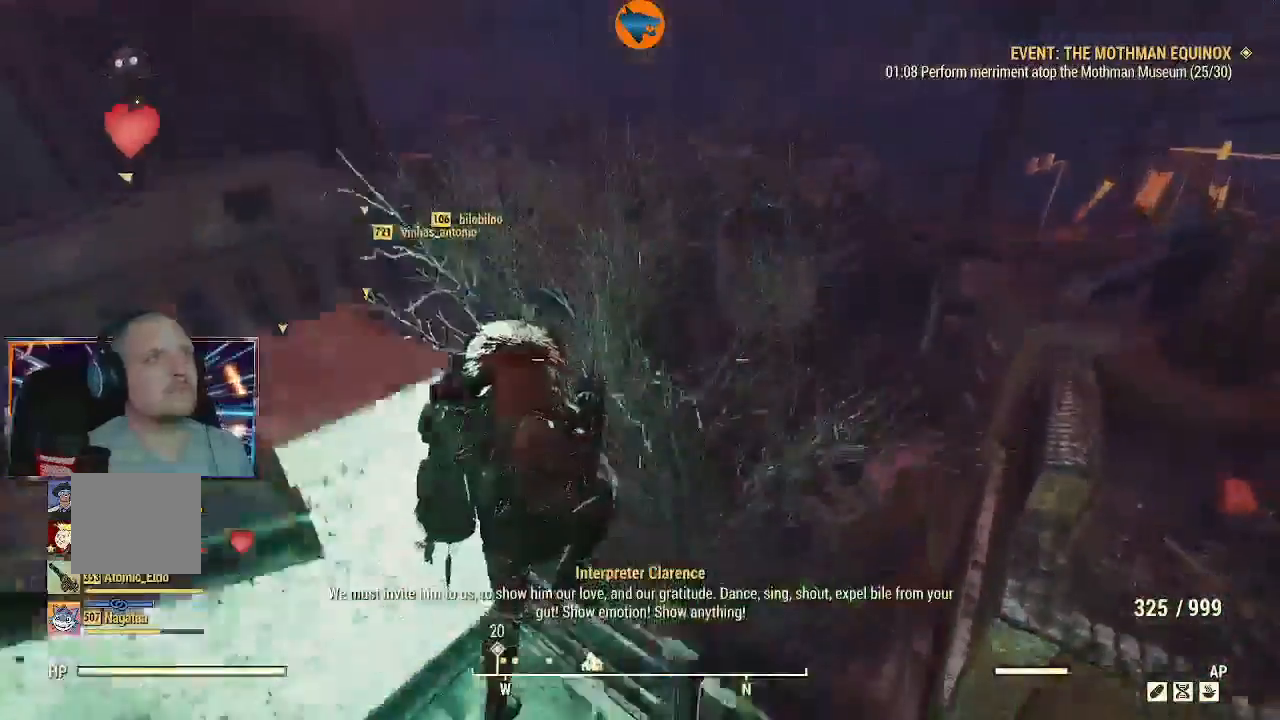
{"buttons": [], "left_stick": "up", "right_stick": "left", "events": [[33, "Y", "up"], [300, "right_stick", "left"]]}
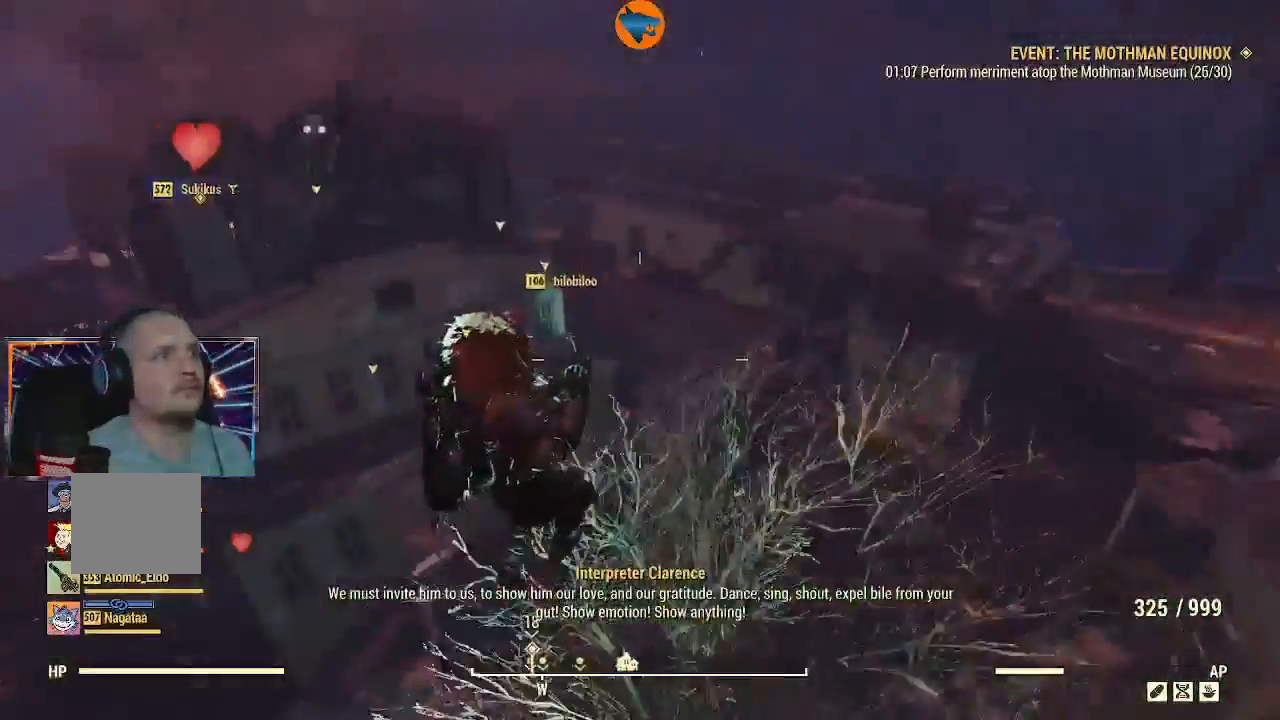
{"buttons": [], "left_stick": "up", "right_stick": "center", "events": [[100, "right_stick", "up-left"], [233, "right_stick", "center"], [367, "right_stick", "left"], [433, "right_stick", "center"]]}
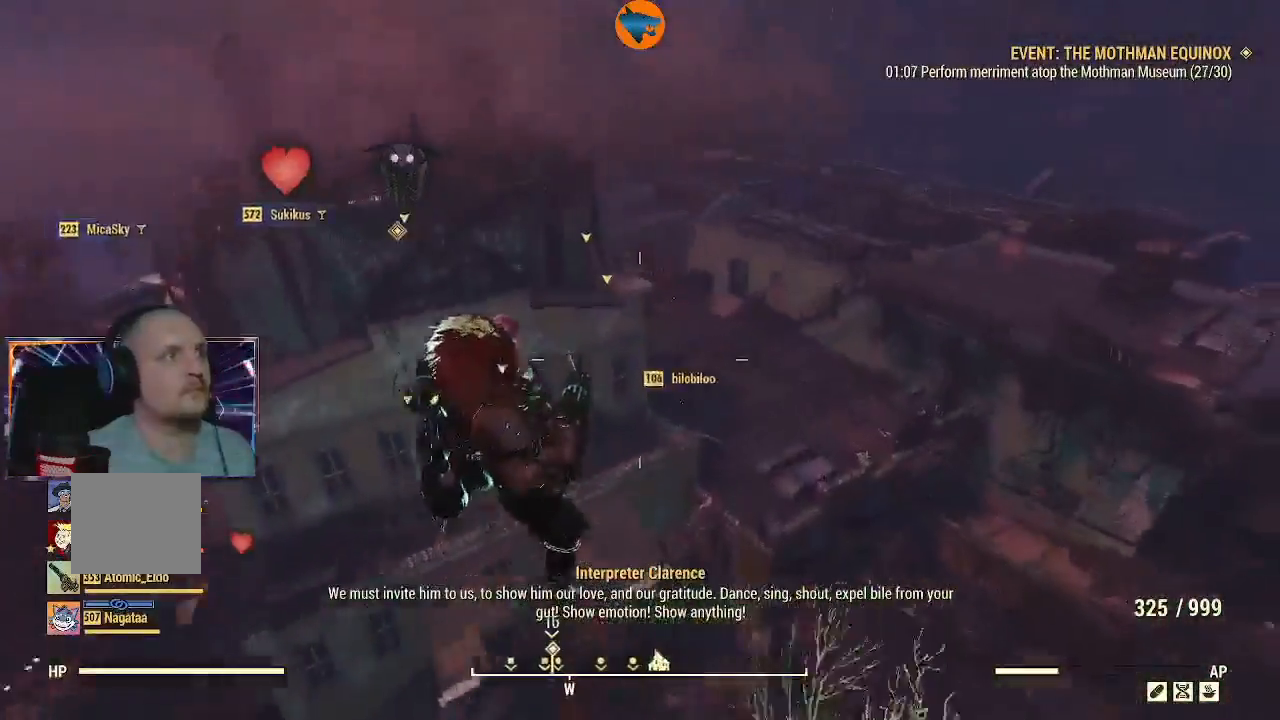
{"buttons": [], "left_stick": "up-left", "right_stick": "center", "events": [[67, "left_stick", "up-left"]]}
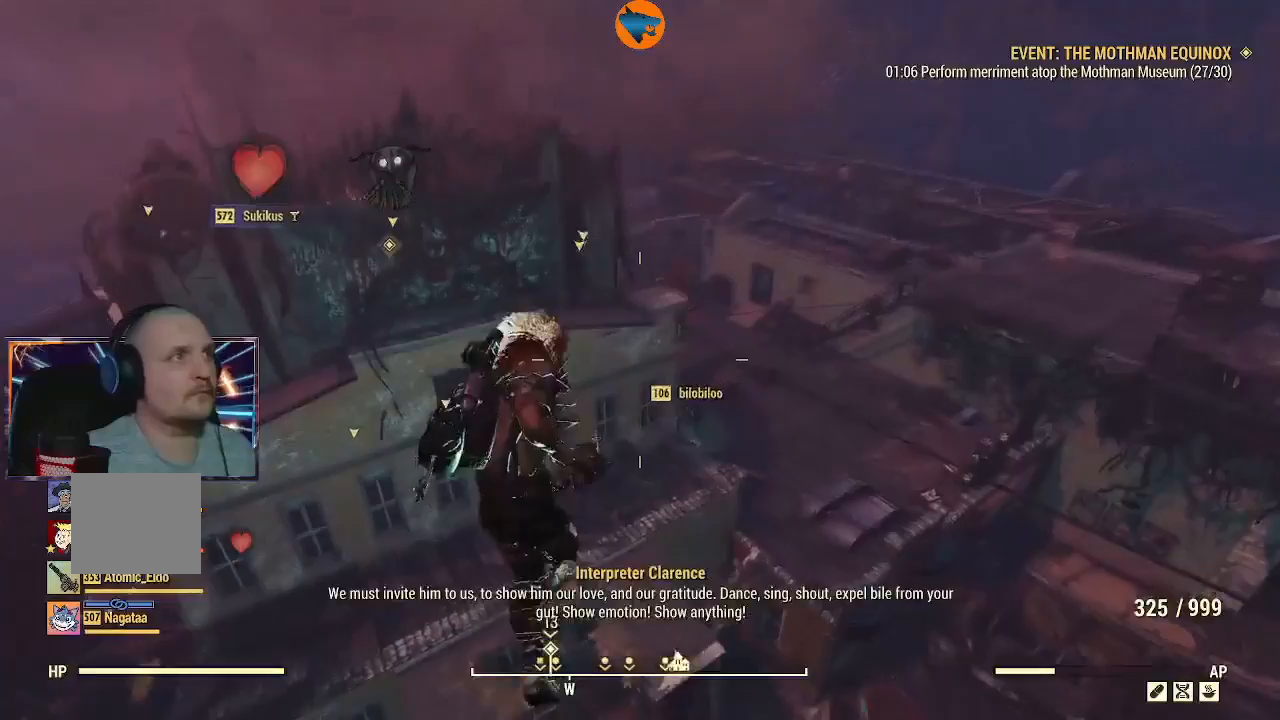
{"buttons": [], "left_stick": "up-left", "right_stick": "center", "events": []}
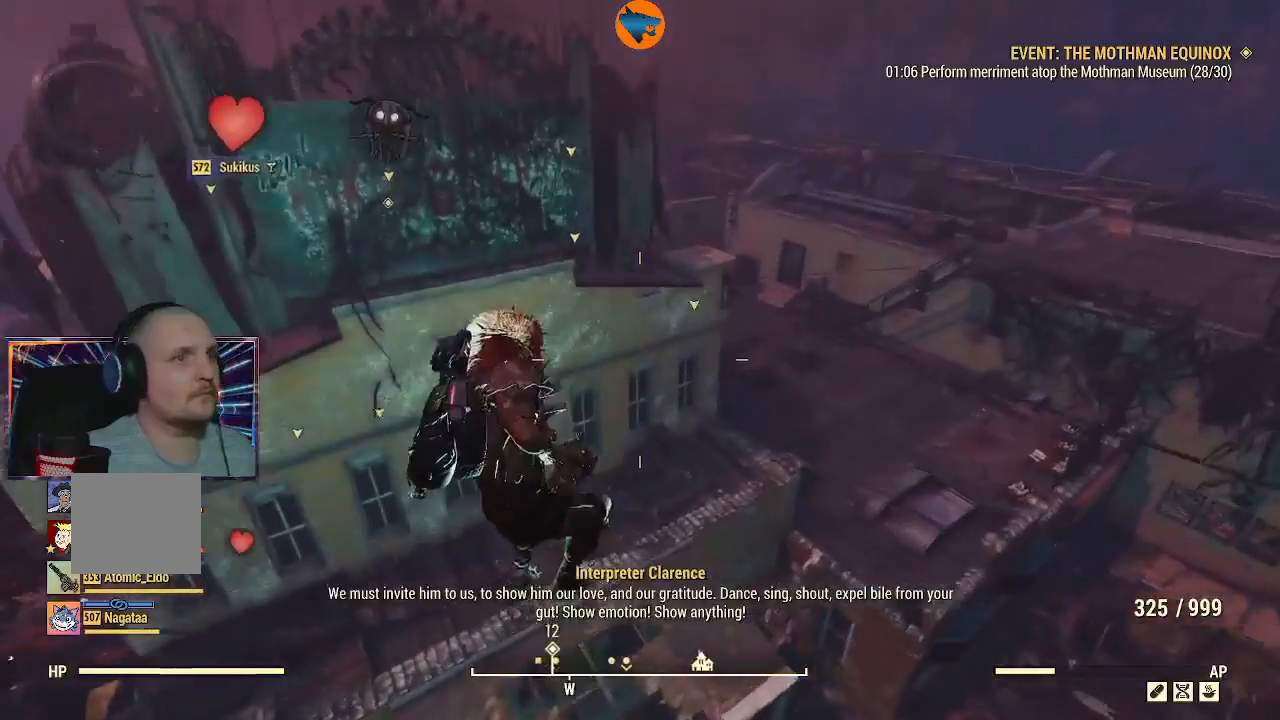
{"buttons": ["Y"], "left_stick": "up-left", "right_stick": "center", "events": [[100, "Y", "down"]]}
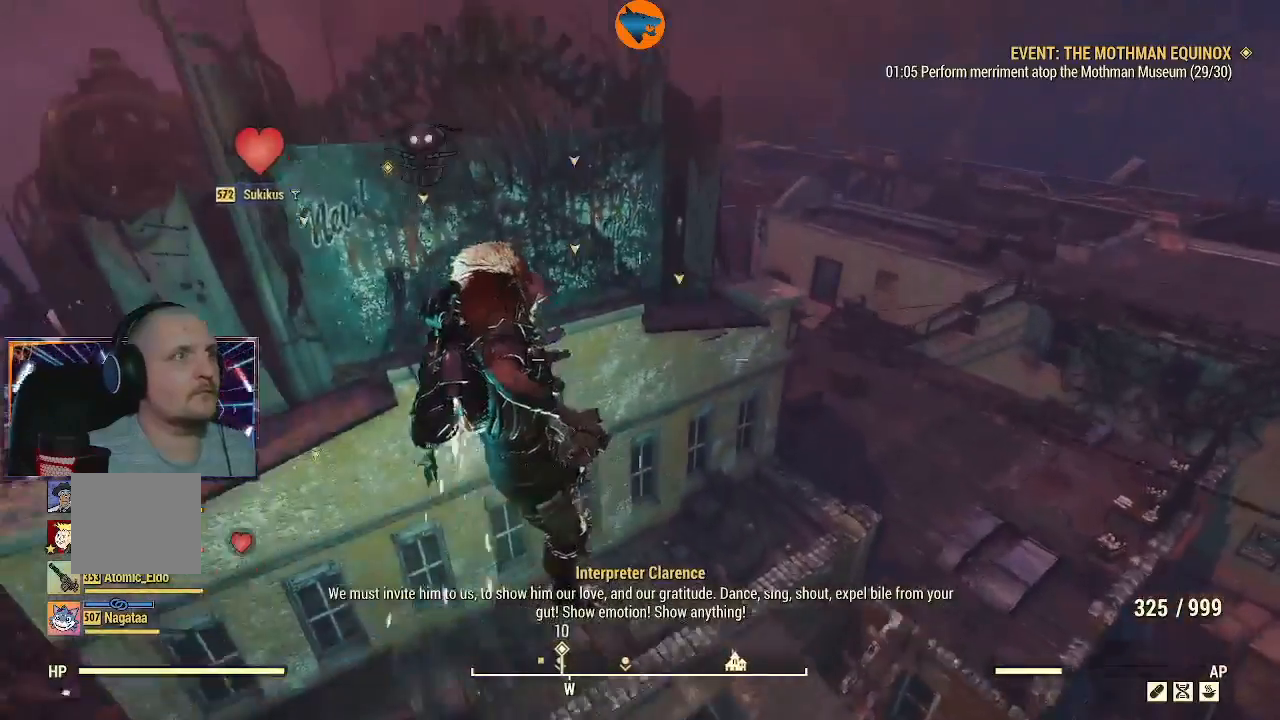
{"buttons": ["Y"], "left_stick": "up-left", "right_stick": "center", "events": []}
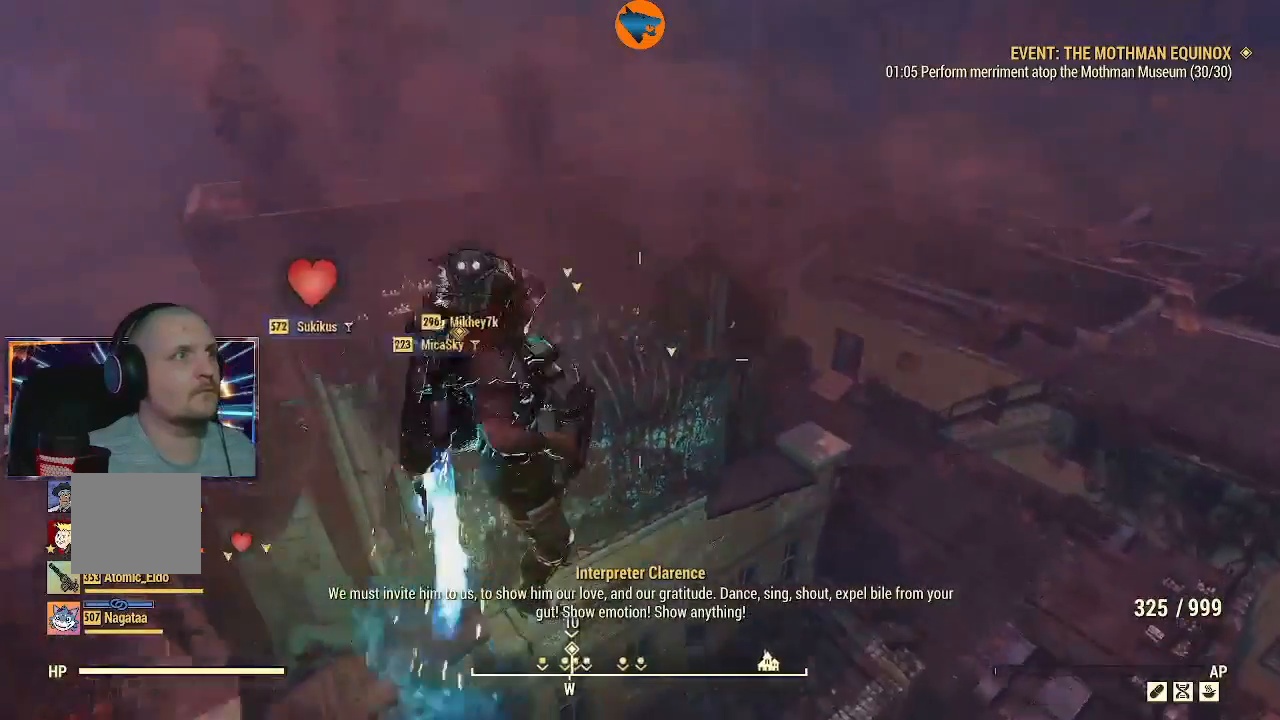
{"buttons": [], "left_stick": "up-left", "right_stick": "center", "events": [[367, "Y", "up"]]}